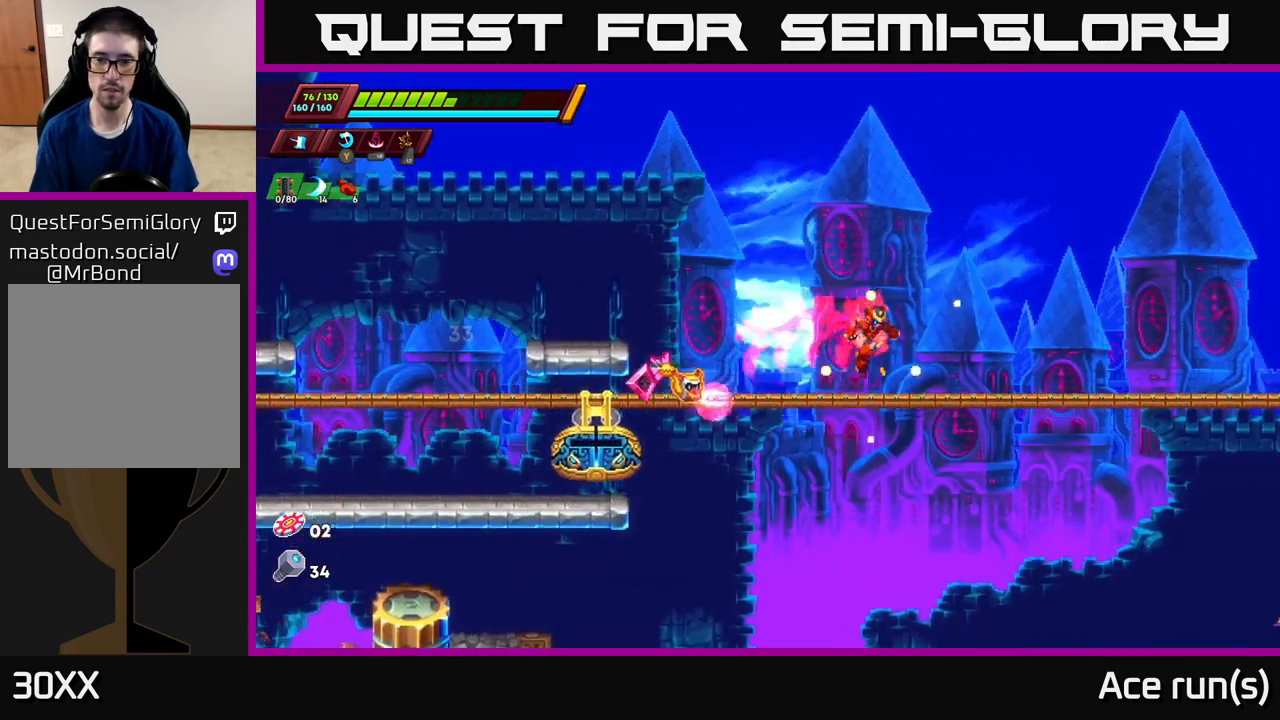
Gameplay with a controller (Xbox layout); each line is a JSON object with the inputs held at the frame after it. "events" lists button and stick changes between this image and that frame as [ms after this image, input, new state], when the widget could be followed in between.
{"buttons": [], "left_stick": "center", "right_stick": "center", "events": [[100, "A", "up"], [117, "R2", "up"], [350, "left_stick", "center"]]}
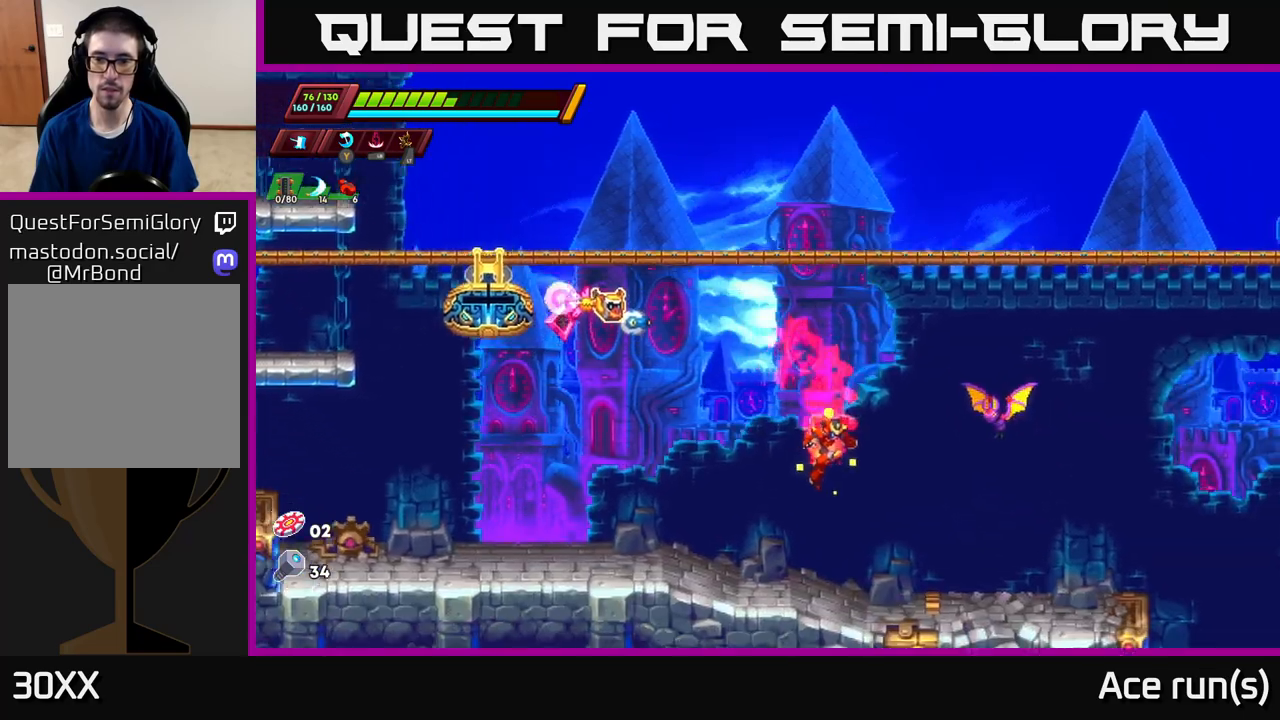
{"buttons": ["A", "R2"], "left_stick": "right", "right_stick": "center", "events": [[200, "left_stick", "right"], [267, "A", "down"], [267, "R2", "down"], [350, "X", "down"], [500, "X", "up"]]}
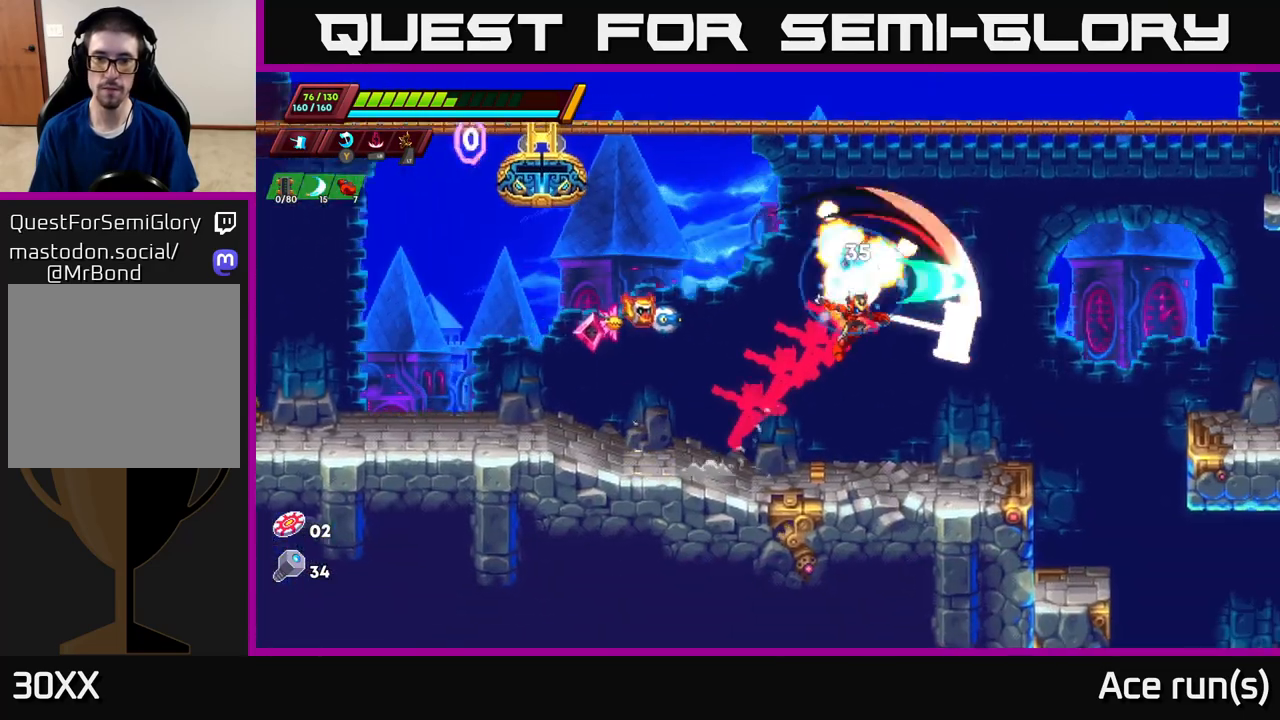
{"buttons": [], "left_stick": "left", "right_stick": "center", "events": [[50, "A", "up"], [50, "R2", "up"], [150, "left_stick", "left"], [300, "left_stick", "center"], [350, "left_stick", "right"], [500, "left_stick", "left"]]}
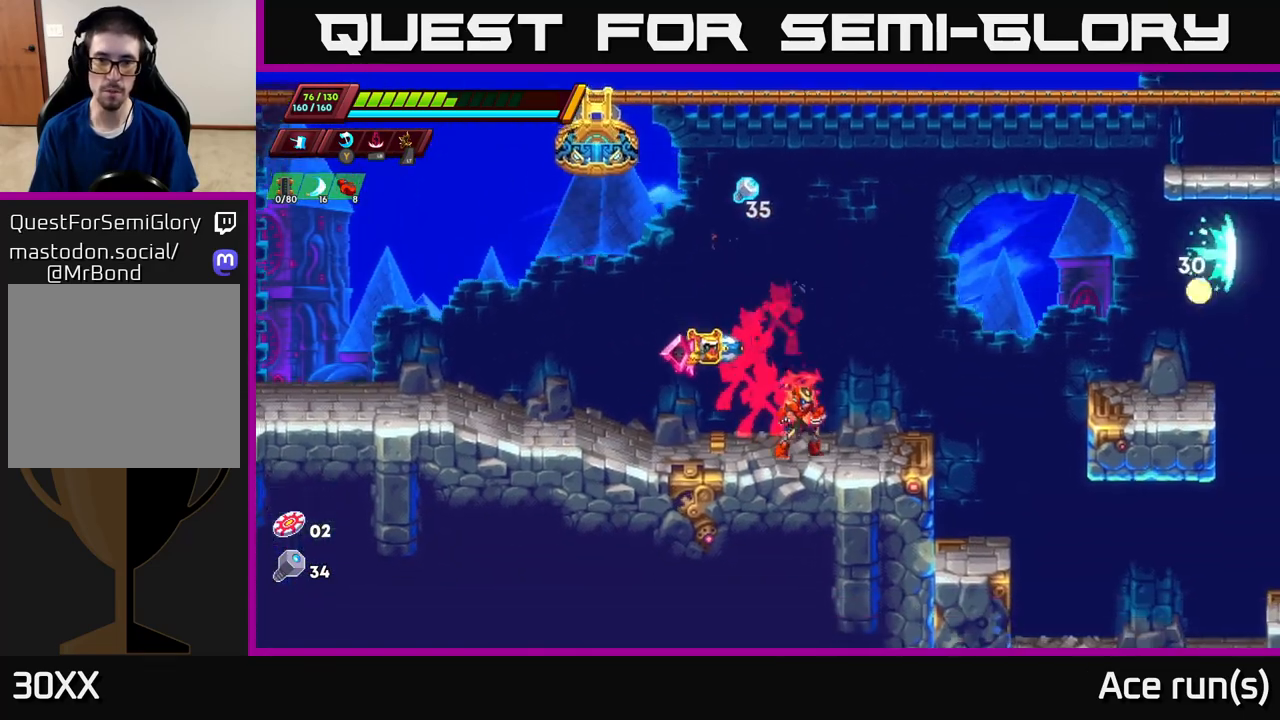
{"buttons": ["A", "R2"], "left_stick": "left", "right_stick": "center", "events": [[117, "left_stick", "center"], [133, "A", "down"], [133, "R2", "down"], [167, "left_stick", "right"], [383, "left_stick", "left"]]}
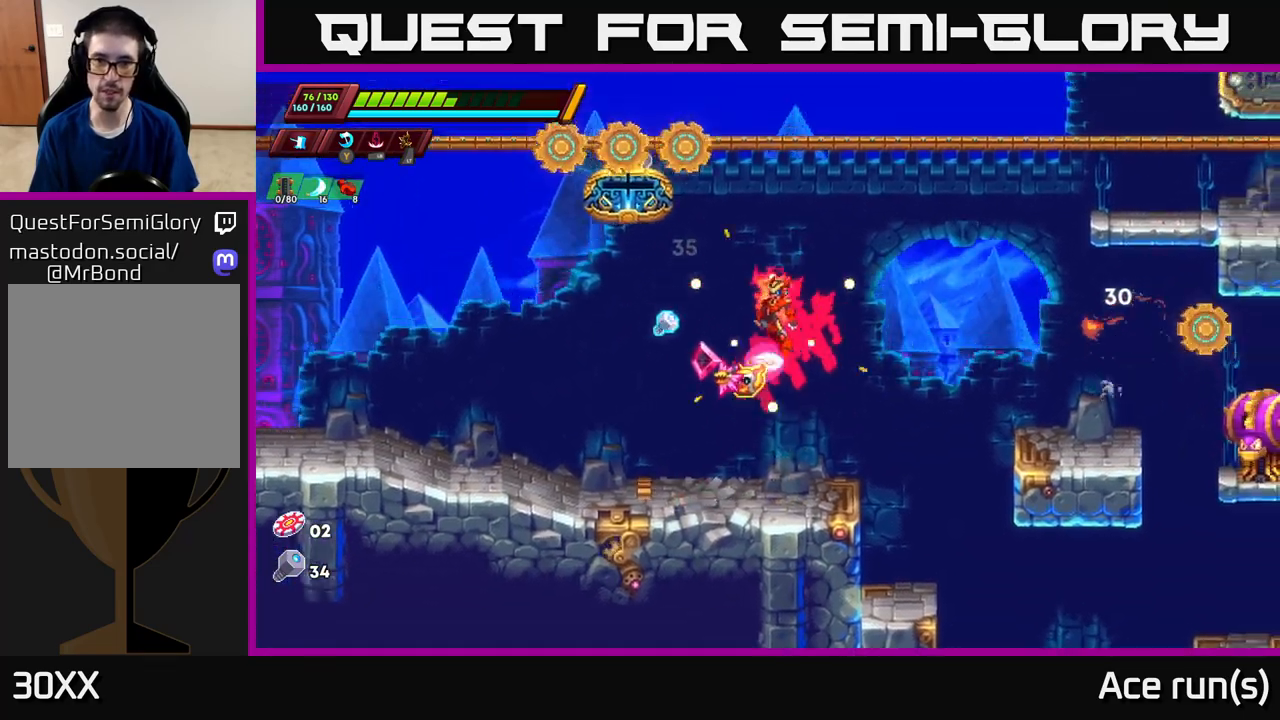
{"buttons": [], "left_stick": "right", "right_stick": "center", "events": [[83, "R2", "up"], [133, "A", "up"], [250, "left_stick", "right"]]}
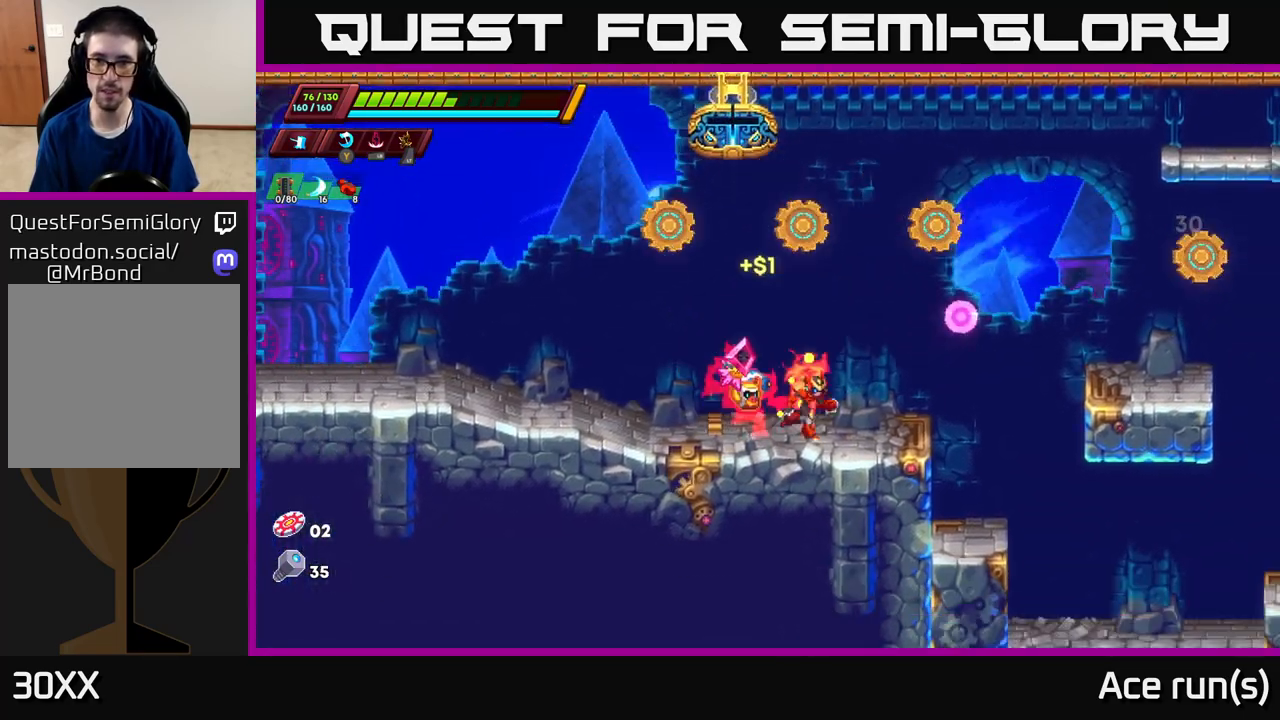
{"buttons": ["A", "R2"], "left_stick": "center", "right_stick": "center", "events": [[17, "X", "down"], [133, "X", "up"], [300, "R2", "down"], [317, "A", "down"], [417, "left_stick", "center"]]}
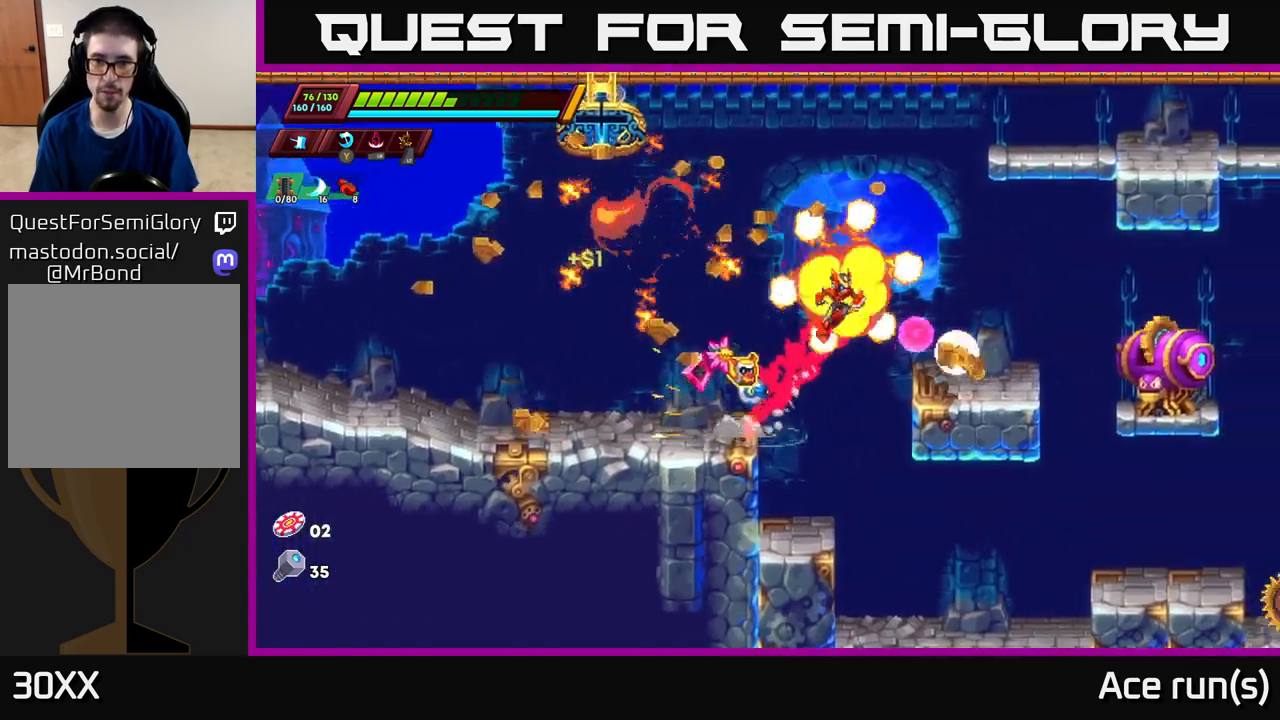
{"buttons": [], "left_stick": "right", "right_stick": "center", "events": [[117, "left_stick", "right"], [250, "A", "up"], [267, "R2", "up"], [317, "left_stick", "center"], [450, "left_stick", "right"]]}
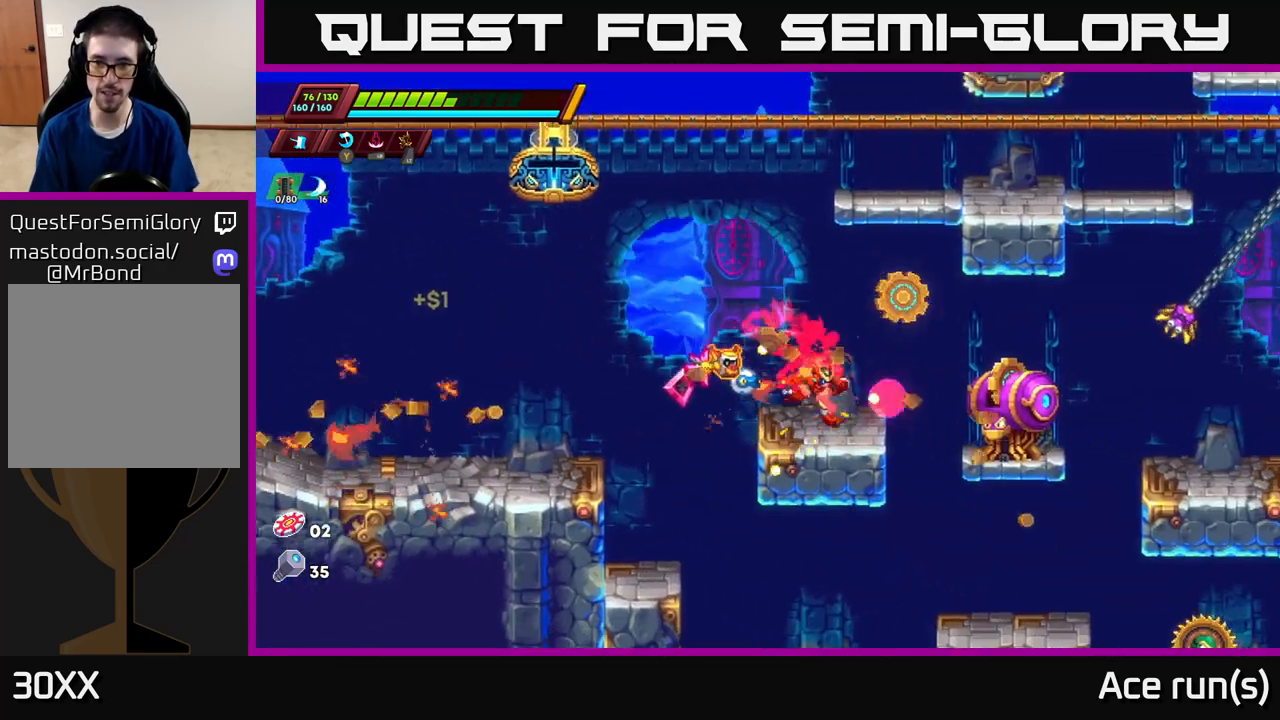
{"buttons": [], "left_stick": "center", "right_stick": "center", "events": [[67, "X", "down"], [150, "left_stick", "center"], [217, "X", "up"]]}
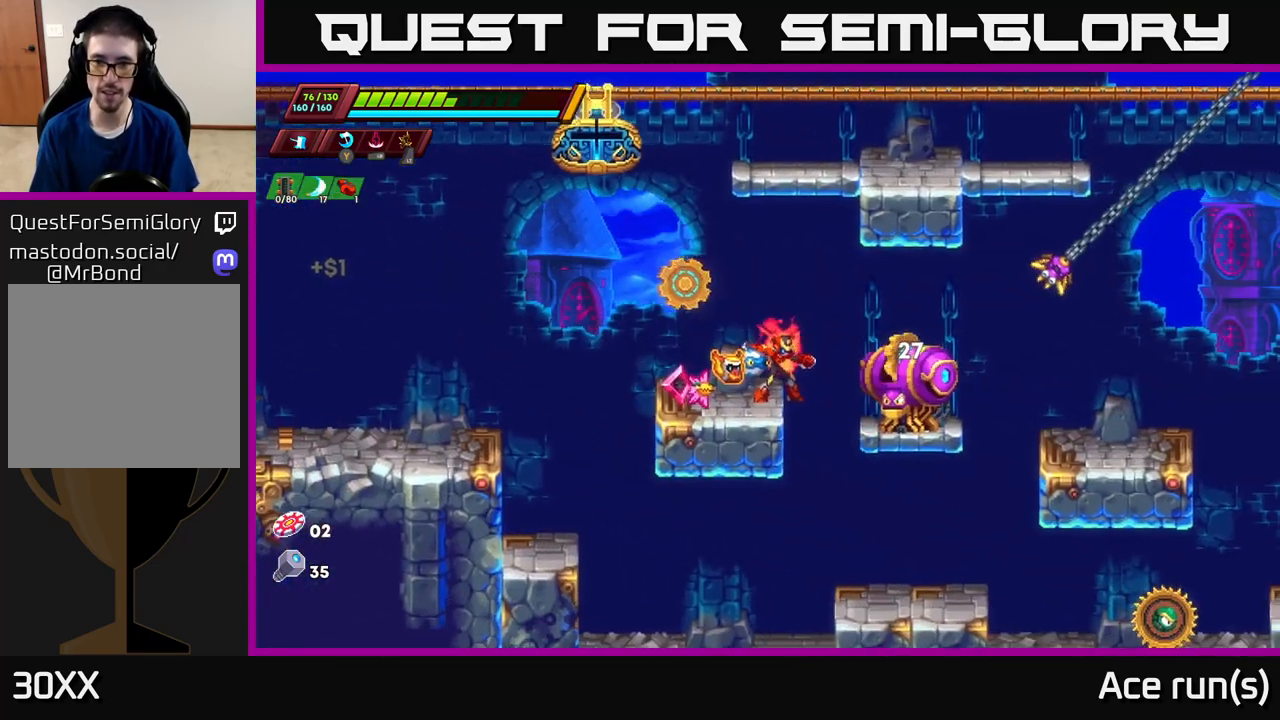
{"buttons": [], "left_stick": "center", "right_stick": "center", "events": [[117, "X", "down"], [250, "X", "up"]]}
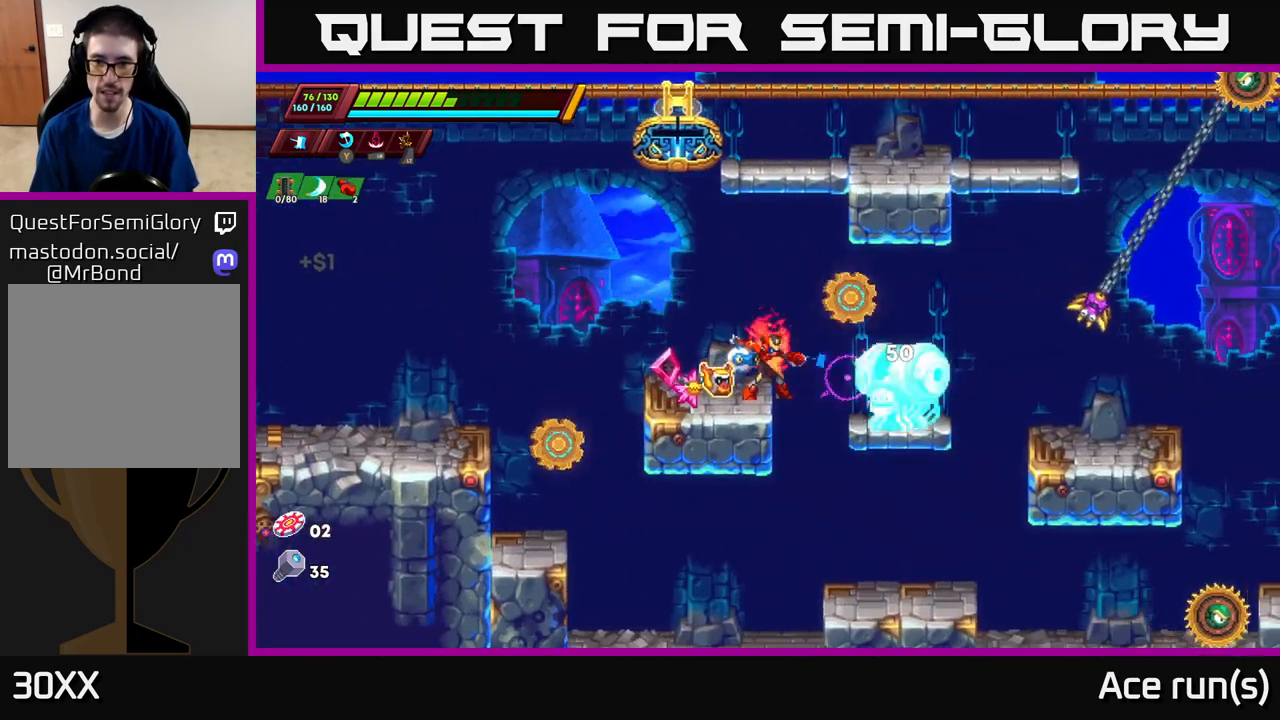
{"buttons": [], "left_stick": "center", "right_stick": "center", "events": [[150, "X", "down"], [317, "X", "up"]]}
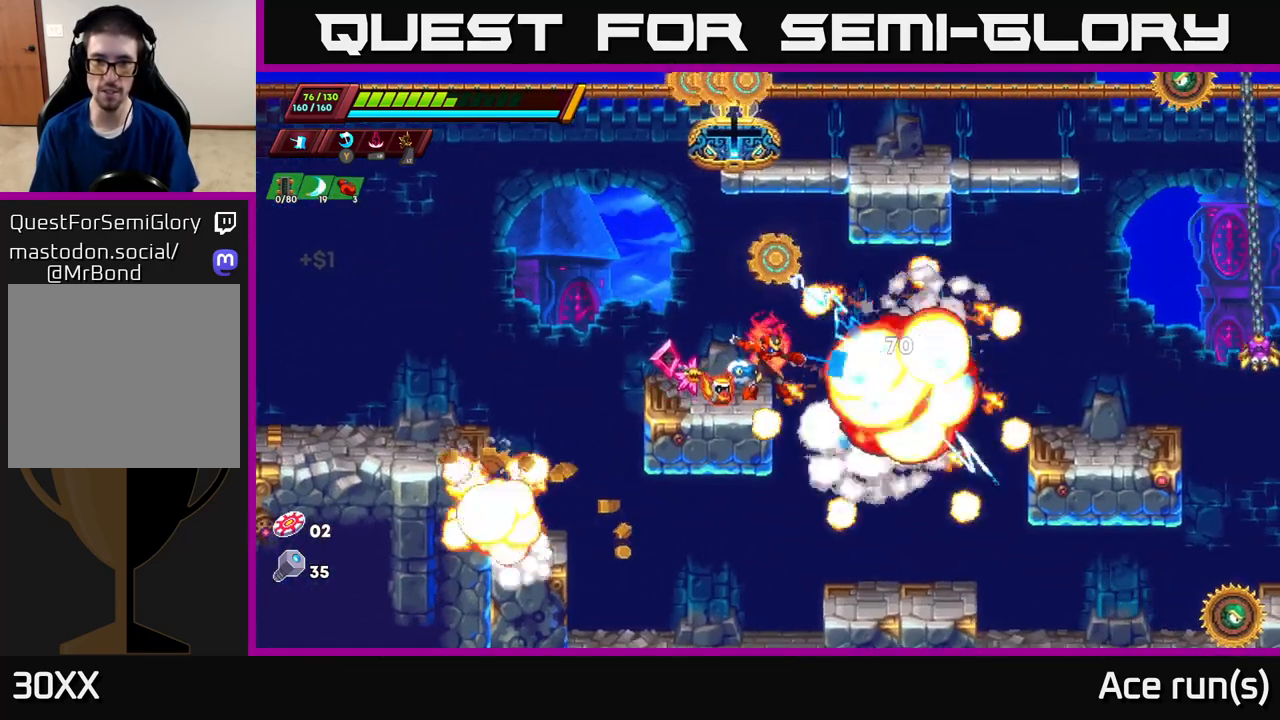
{"buttons": ["A", "R2"], "left_stick": "right", "right_stick": "center", "events": [[33, "left_stick", "right"], [317, "R2", "down"], [383, "A", "down"]]}
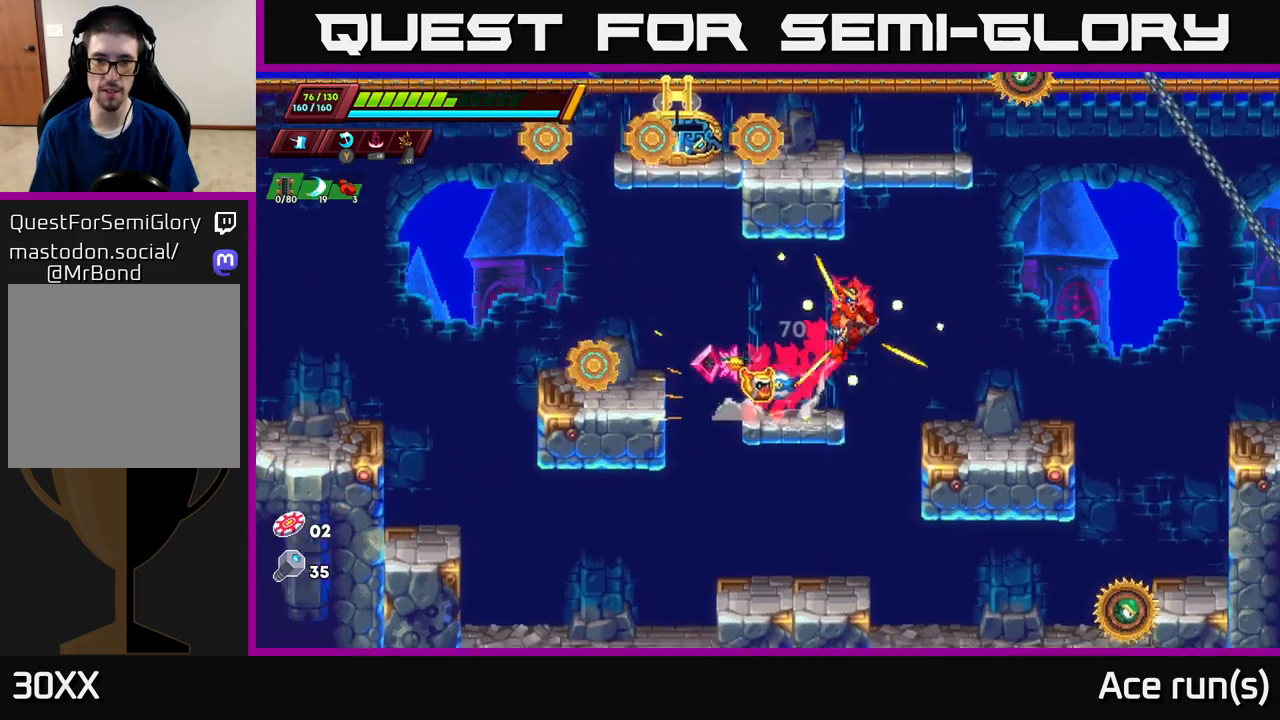
{"buttons": [], "left_stick": "center", "right_stick": "center", "events": [[50, "left_stick", "center"], [67, "A", "up"], [67, "R2", "up"], [183, "left_stick", "right"], [400, "left_stick", "center"]]}
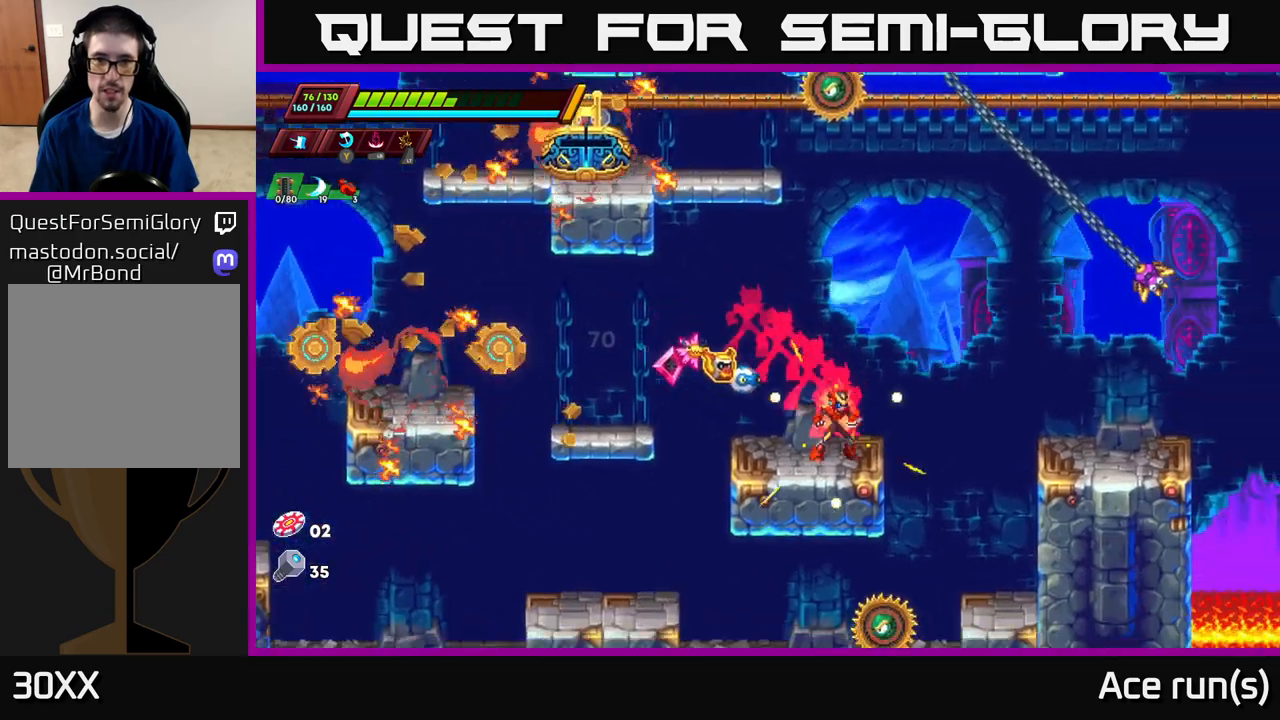
{"buttons": ["A", "X", "R2"], "left_stick": "left", "right_stick": "center", "events": [[67, "left_stick", "right"], [100, "A", "down"], [100, "R2", "down"], [250, "left_stick", "up"], [350, "left_stick", "left"], [467, "X", "down"]]}
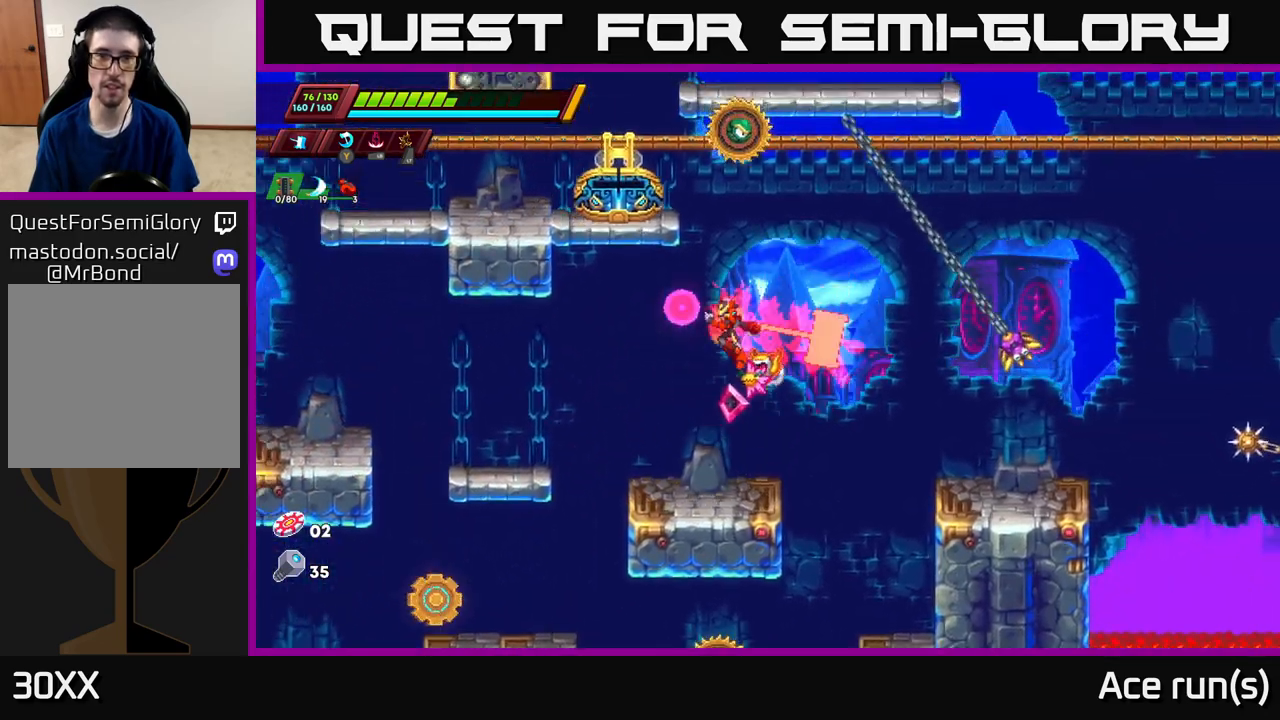
{"buttons": [], "left_stick": "right", "right_stick": "center", "events": [[17, "left_stick", "right"], [33, "A", "up"], [83, "R2", "up"], [117, "X", "up"], [150, "left_stick", "center"], [200, "left_stick", "left"], [400, "left_stick", "center"], [467, "left_stick", "right"]]}
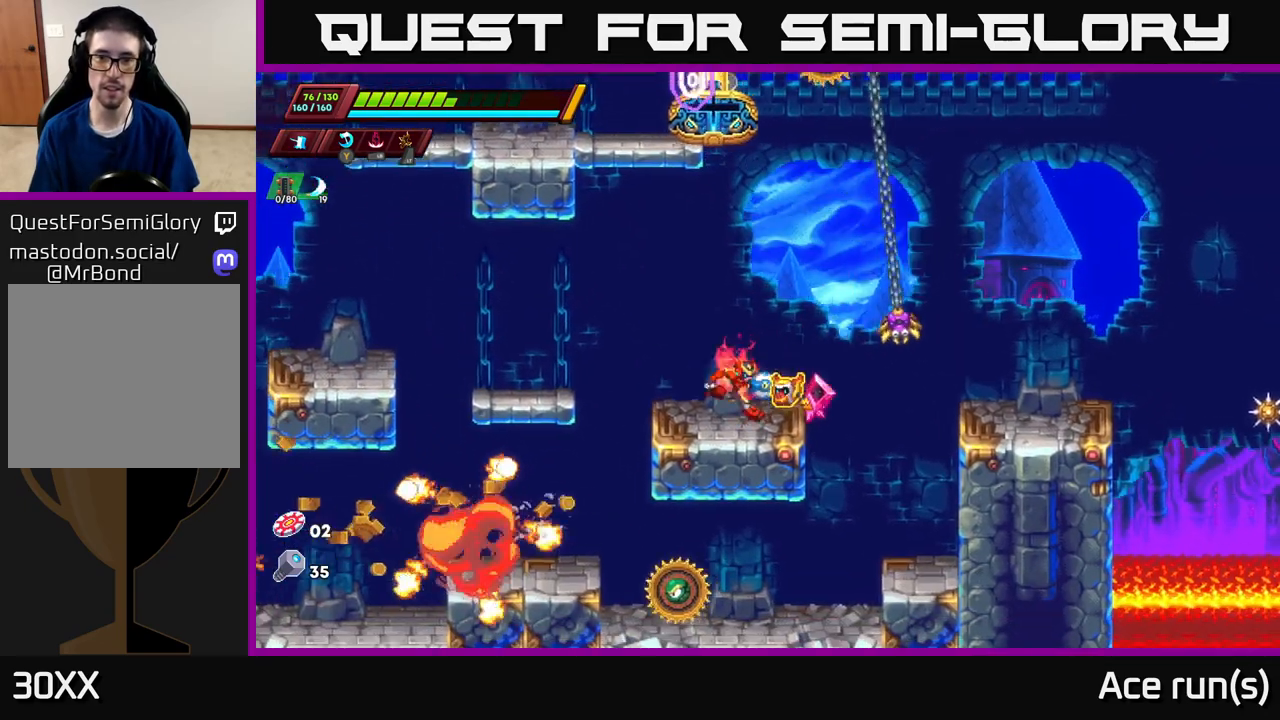
{"buttons": [], "left_stick": "right", "right_stick": "center", "events": [[50, "X", "down"], [117, "X", "up"], [117, "left_stick", "center"], [233, "left_stick", "left"], [417, "left_stick", "center"], [483, "left_stick", "right"]]}
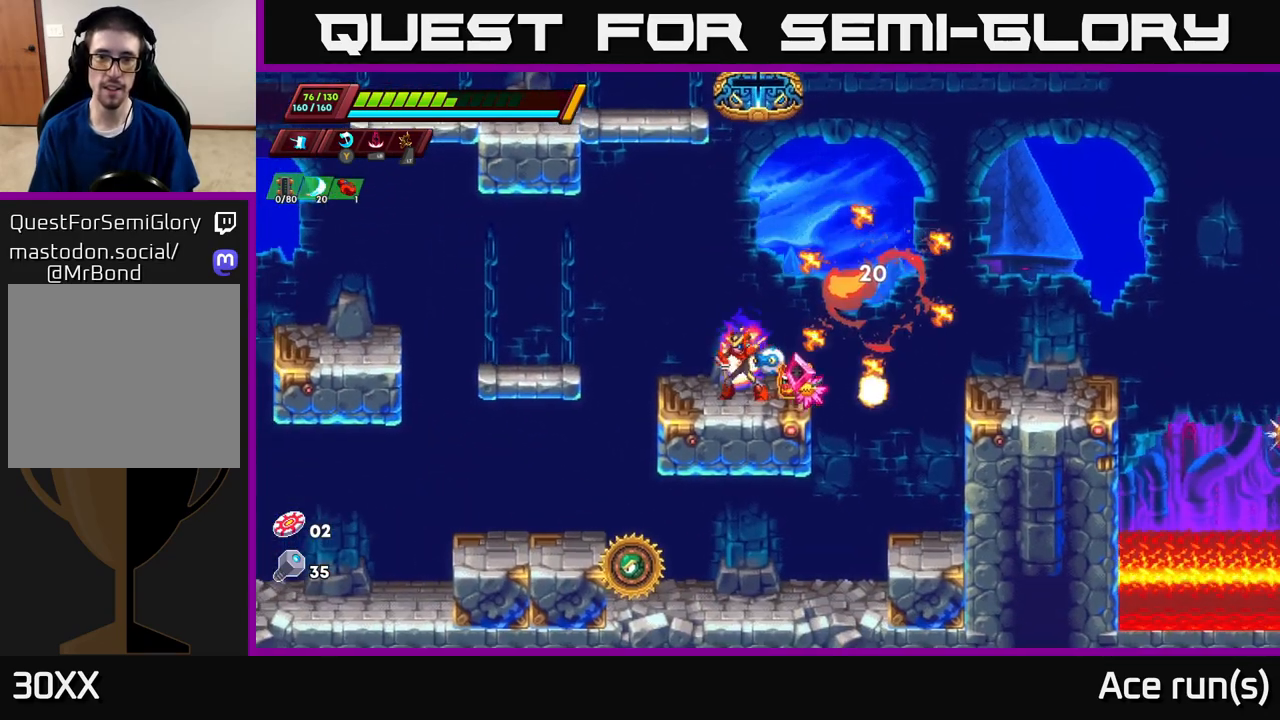
{"buttons": [], "left_stick": "left", "right_stick": "center", "events": [[83, "A", "down"], [83, "R2", "down"], [133, "R2", "up"], [150, "A", "up"], [383, "left_stick", "center"], [483, "left_stick", "left"]]}
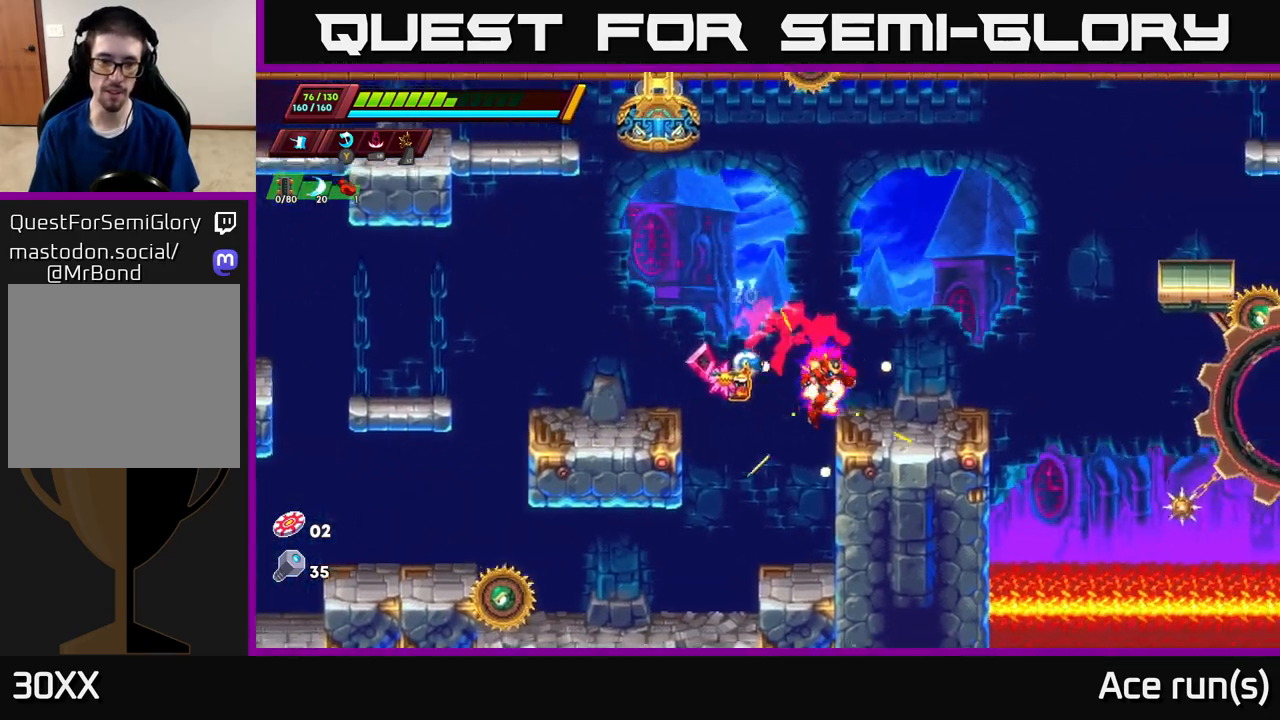
{"buttons": [], "left_stick": "center", "right_stick": "center", "events": [[233, "X", "down"], [283, "left_stick", "center"], [350, "X", "up"]]}
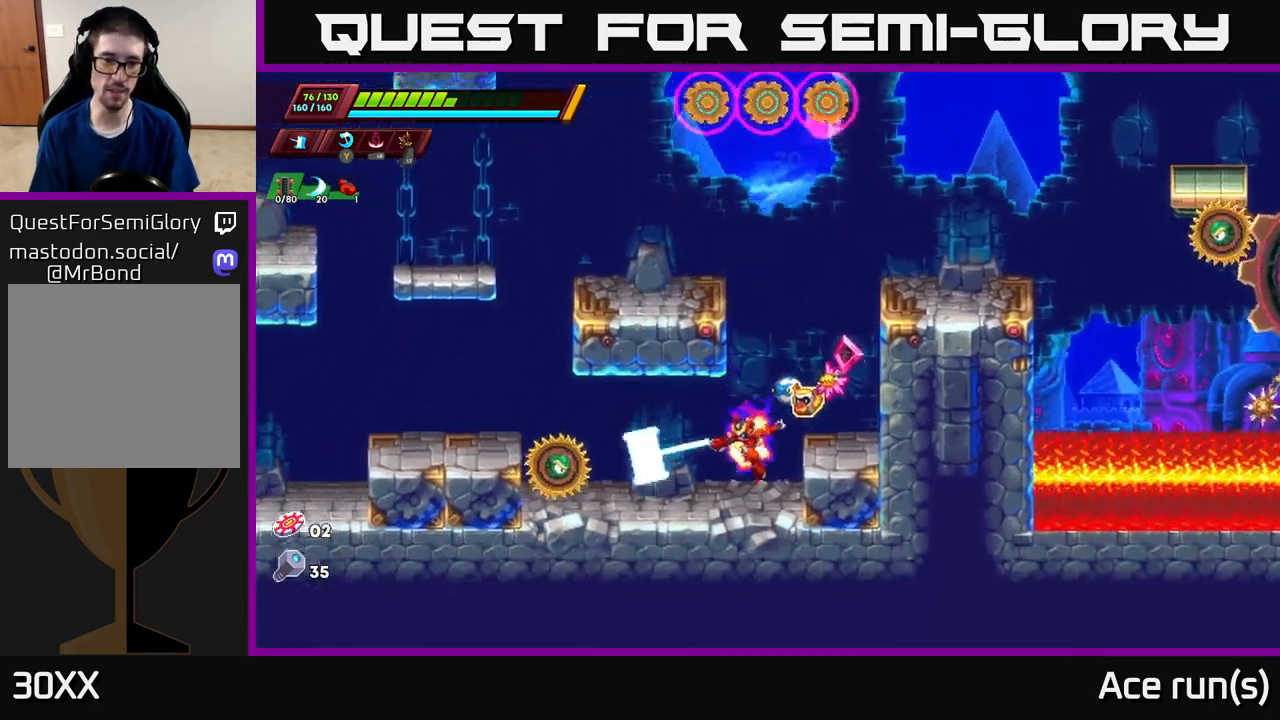
{"buttons": [], "left_stick": "center", "right_stick": "center", "events": [[250, "X", "down"], [383, "X", "up"]]}
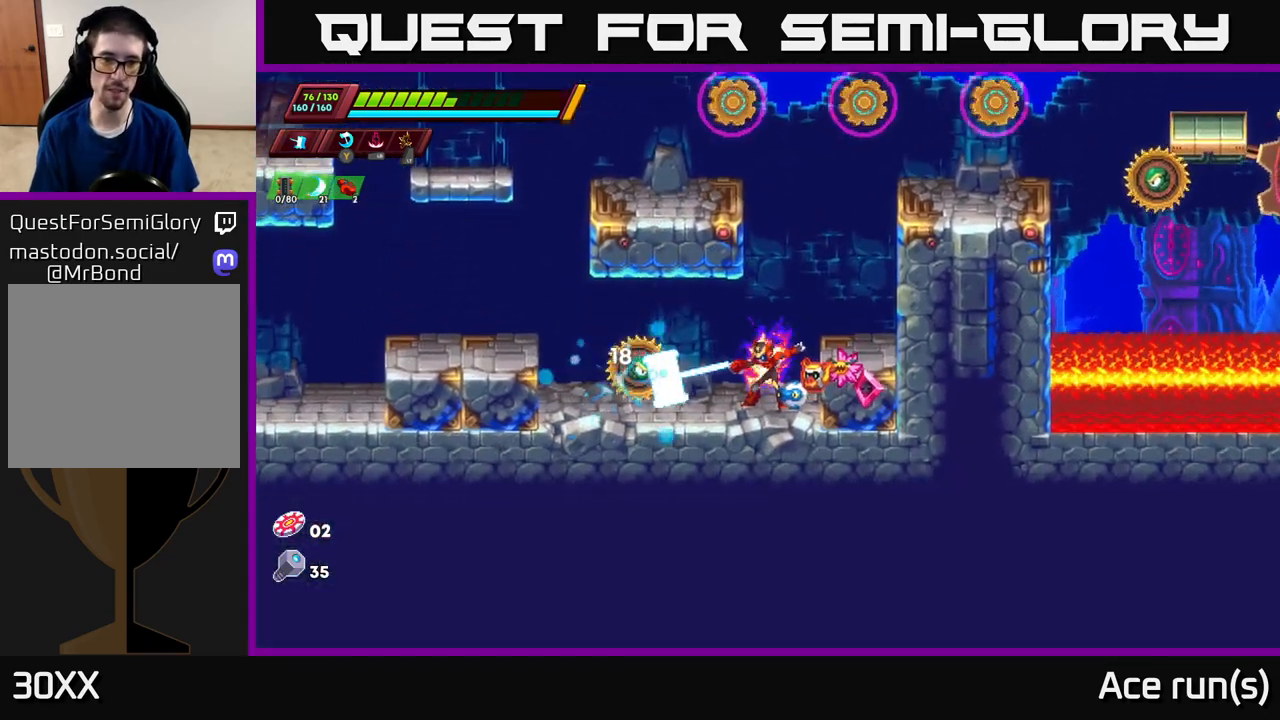
{"buttons": [], "left_stick": "center", "right_stick": "center", "events": [[300, "X", "down"], [433, "X", "up"]]}
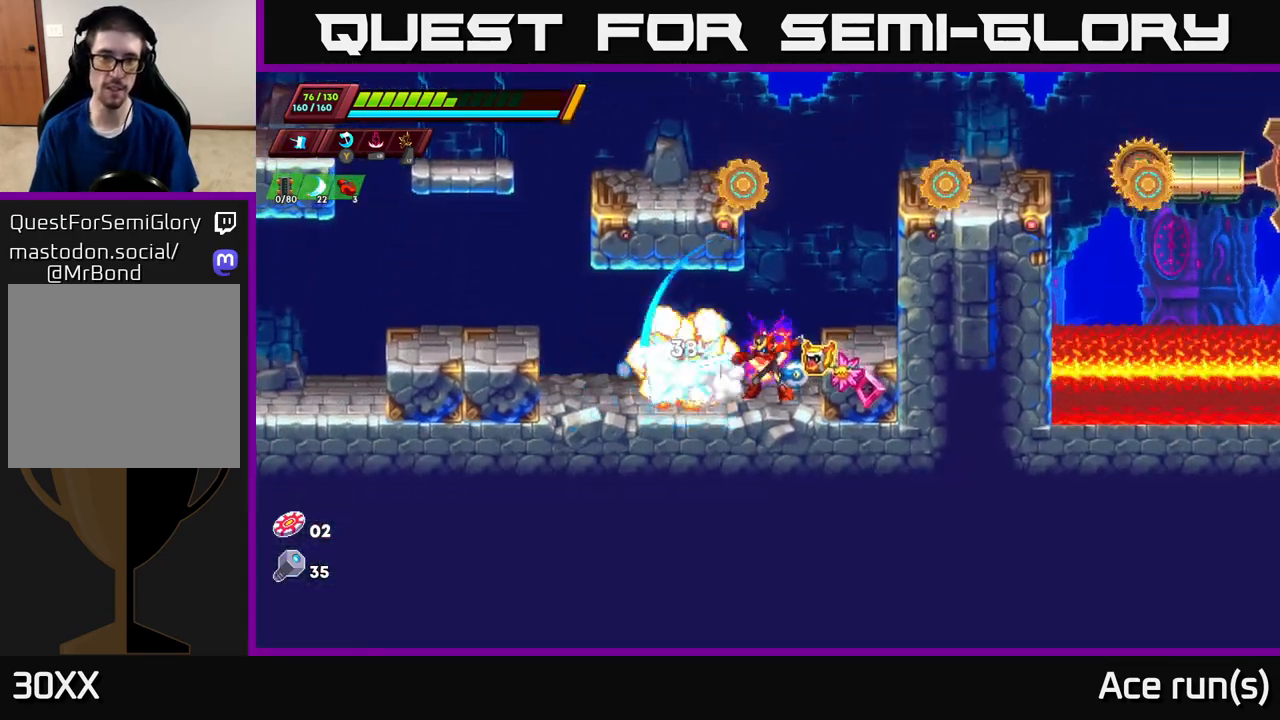
{"buttons": ["A", "R2"], "left_stick": "left", "right_stick": "center", "events": [[100, "left_stick", "left"], [150, "R2", "down"], [300, "A", "down"]]}
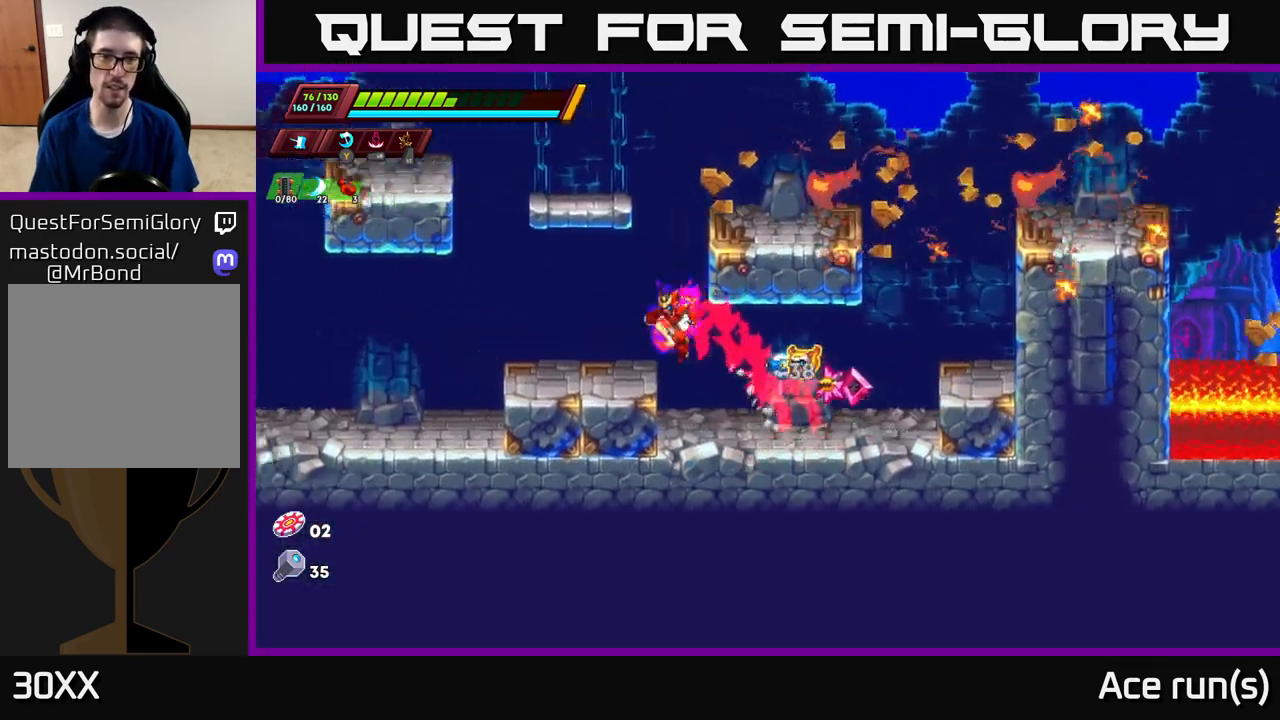
{"buttons": ["R2"], "left_stick": "right", "right_stick": "center", "events": [[50, "A", "up"], [67, "R2", "up"], [233, "A", "down"], [233, "R2", "down"], [250, "left_stick", "right"], [417, "A", "up"]]}
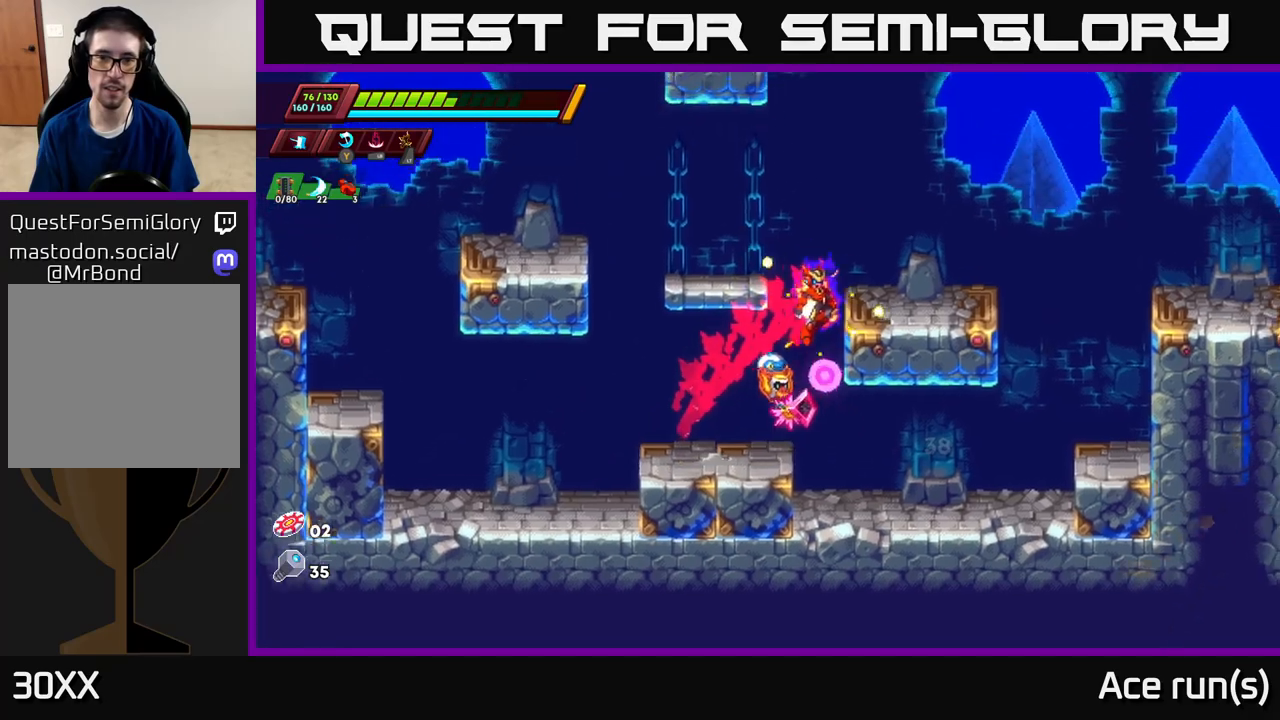
{"buttons": ["A", "R2"], "left_stick": "left", "right_stick": "center", "events": [[67, "A", "down"], [117, "left_stick", "left"]]}
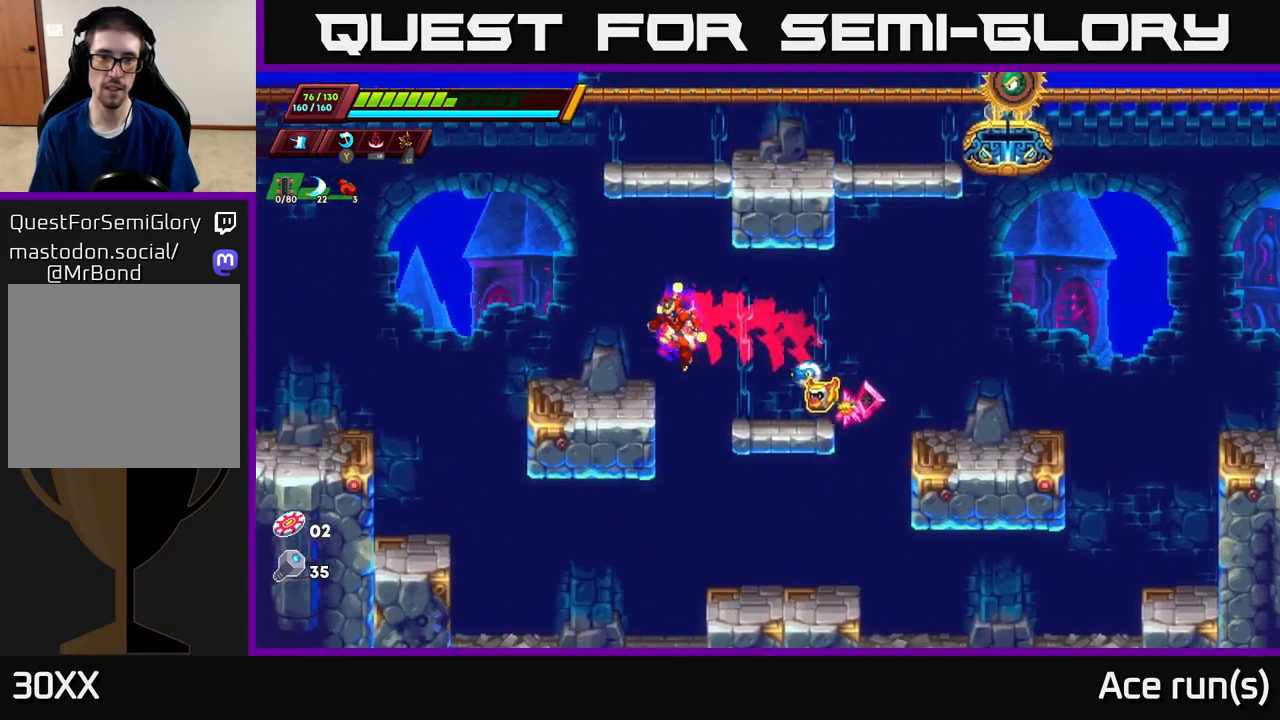
{"buttons": ["R2"], "left_stick": "right", "right_stick": "center", "events": [[17, "A", "up"], [50, "R2", "up"], [117, "left_stick", "center"], [200, "A", "down"], [217, "R2", "down"], [217, "left_stick", "right"], [483, "A", "up"]]}
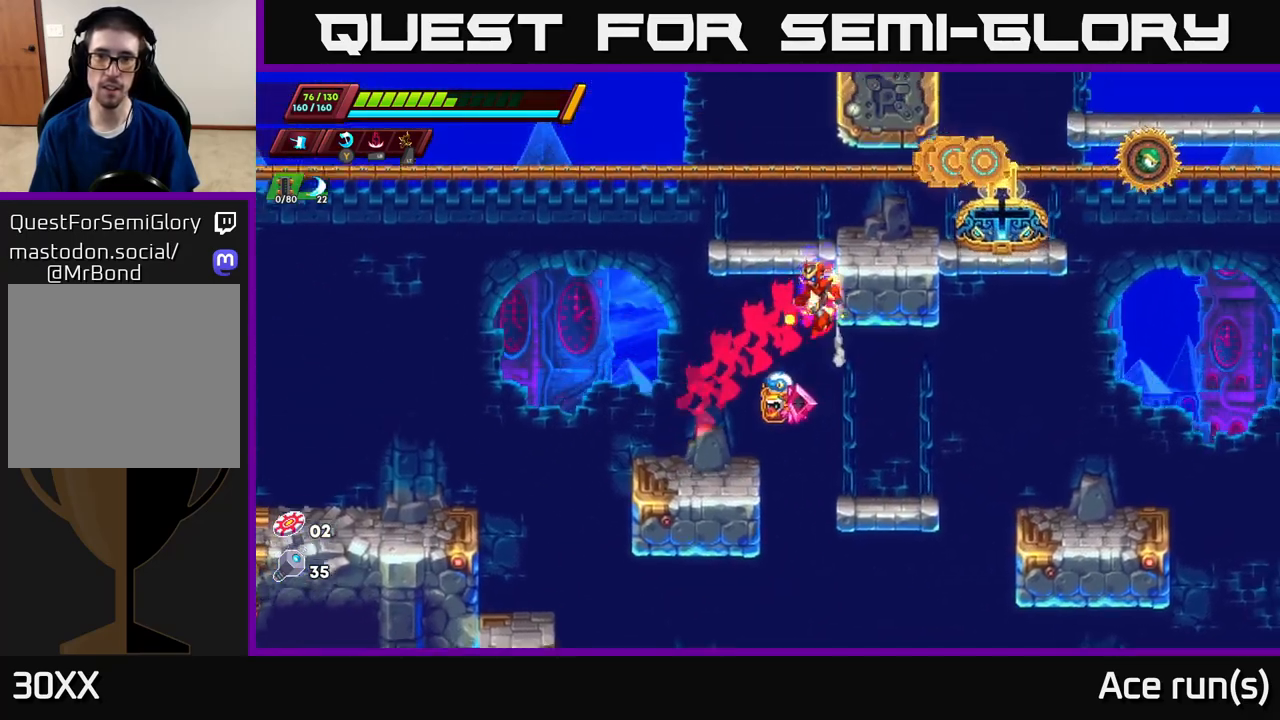
{"buttons": ["A", "R2"], "left_stick": "up-left", "right_stick": "center", "events": [[50, "A", "down"], [100, "left_stick", "left"], [483, "left_stick", "up-left"]]}
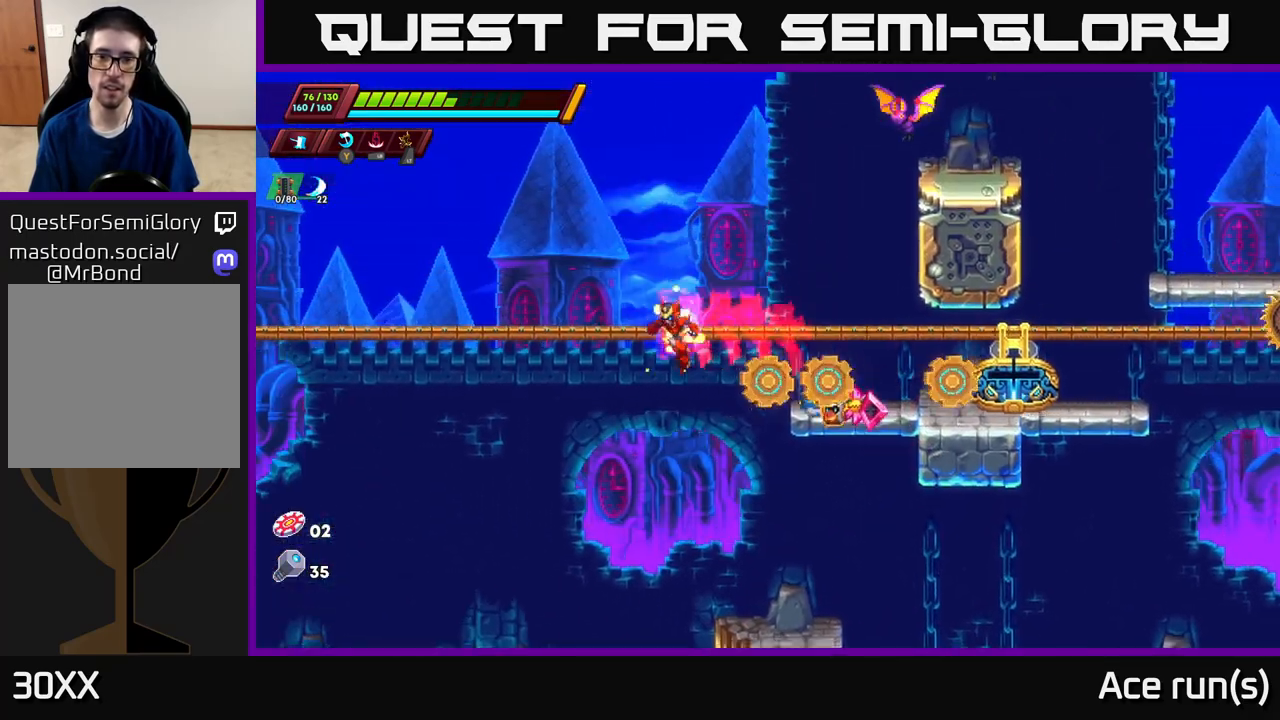
{"buttons": ["A", "R2"], "left_stick": "up-left", "right_stick": "center", "events": [[150, "left_stick", "right"], [167, "A", "up"], [200, "X", "down"], [267, "R2", "up"], [283, "left_stick", "up-left"], [317, "A", "down"], [333, "X", "up"], [400, "R2", "down"]]}
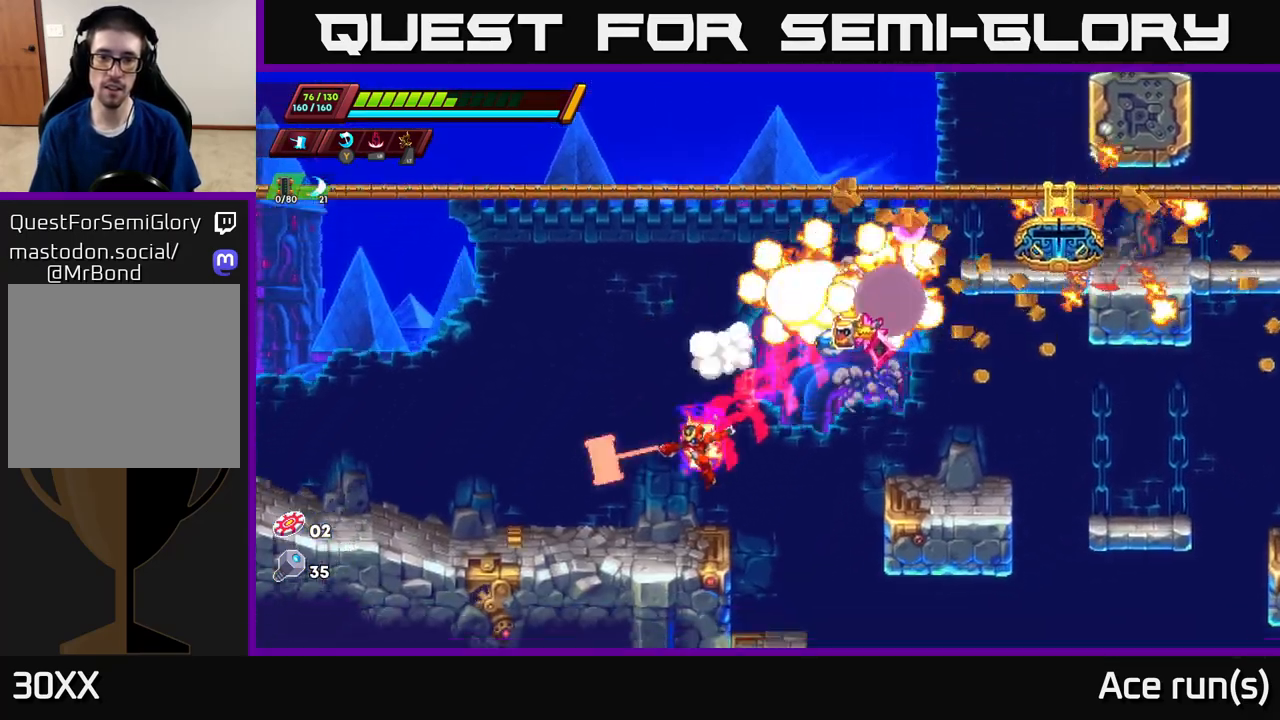
{"buttons": ["A", "R2"], "left_stick": "right", "right_stick": "center", "events": [[100, "A", "up"], [100, "R2", "up"], [200, "left_stick", "right"], [250, "R2", "down"], [267, "A", "down"]]}
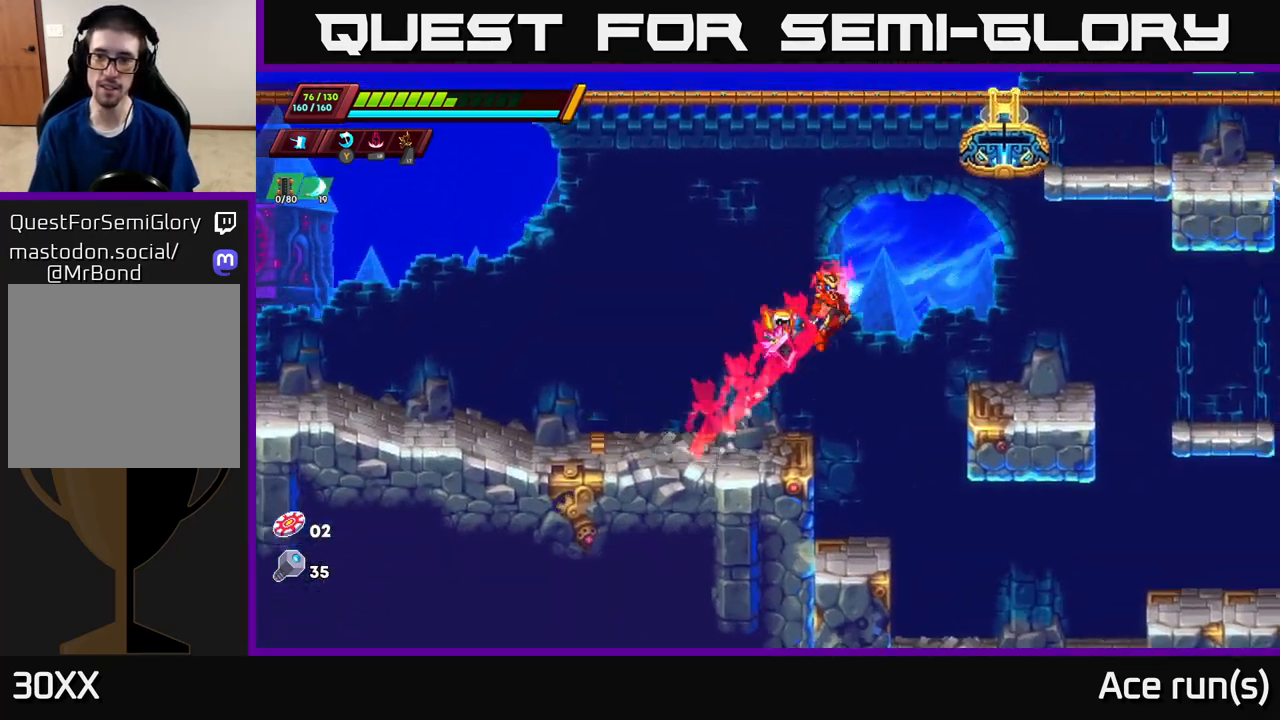
{"buttons": ["A", "R2"], "left_stick": "right", "right_stick": "center", "events": [[167, "A", "up"], [283, "left_stick", "center"], [450, "A", "down"], [450, "left_stick", "right"]]}
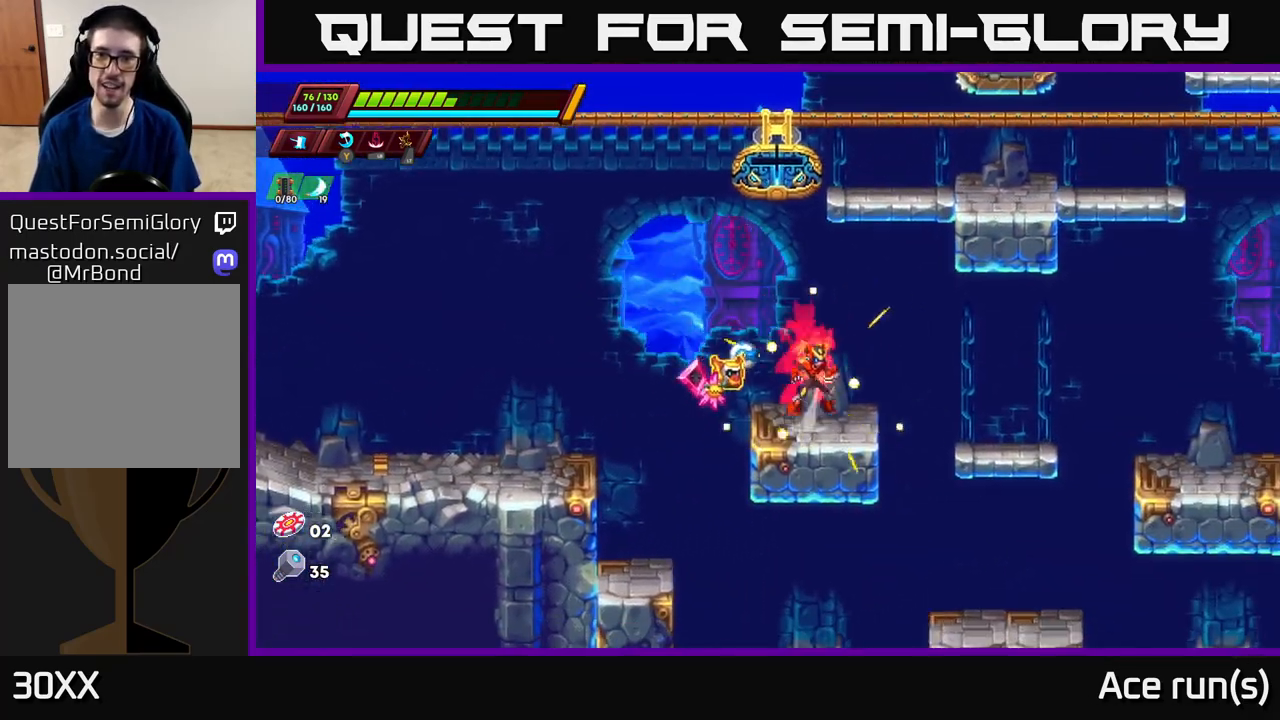
{"buttons": ["R2"], "left_stick": "right", "right_stick": "center", "events": [[183, "A", "up"], [233, "A", "down"], [500, "A", "up"]]}
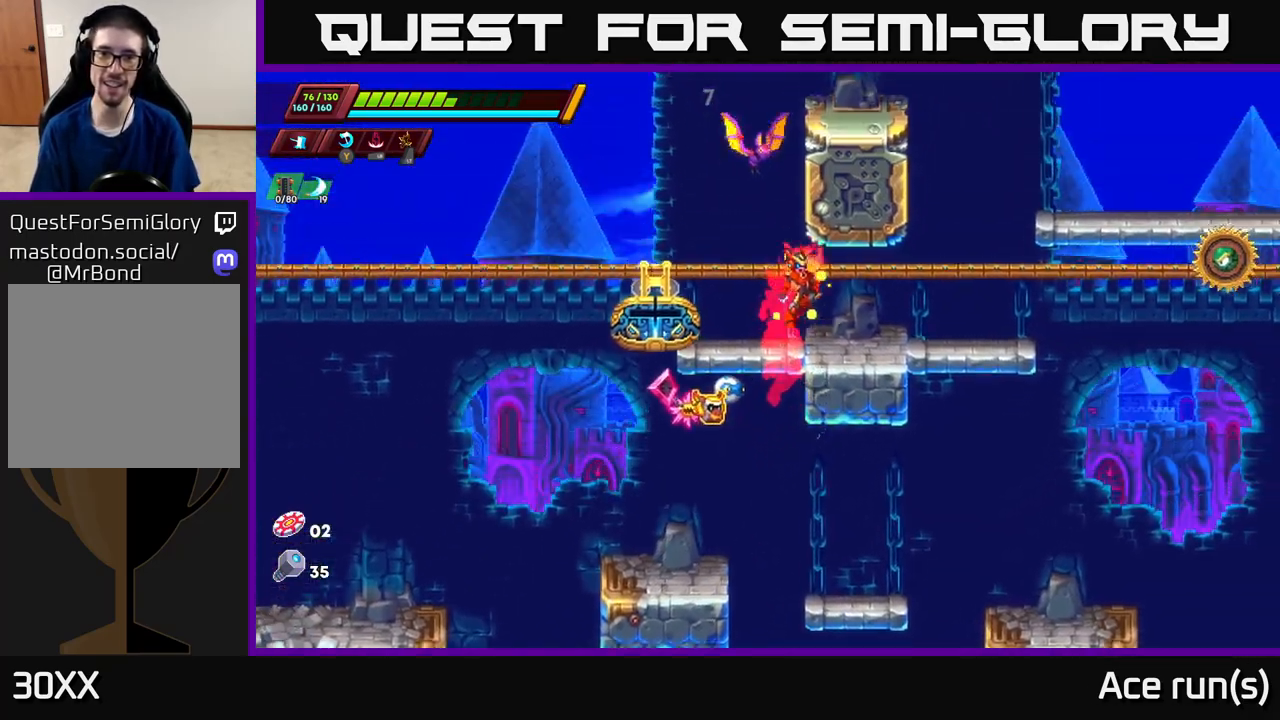
{"buttons": [], "left_stick": "left", "right_stick": "center", "events": [[17, "R2", "up"], [267, "left_stick", "up-left"], [350, "left_stick", "left"], [417, "X", "down"], [500, "X", "up"]]}
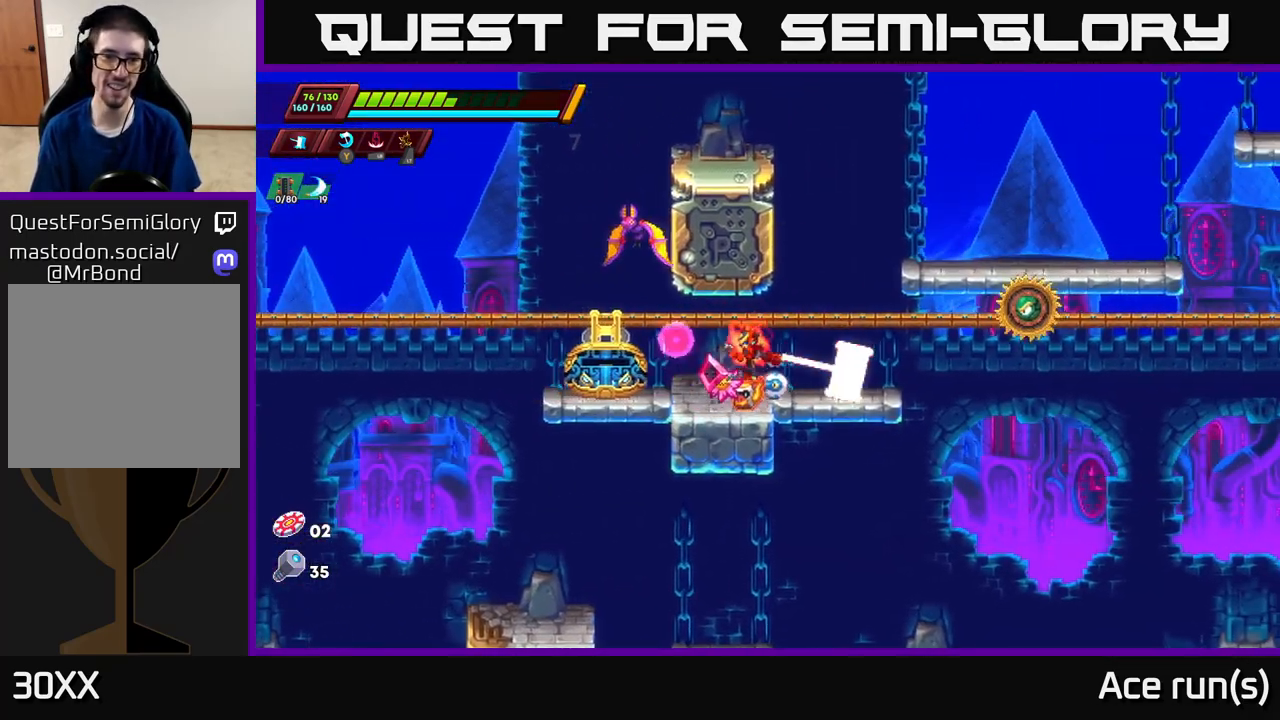
{"buttons": ["X"], "left_stick": "right", "right_stick": "center", "events": [[67, "left_stick", "right"], [467, "X", "down"]]}